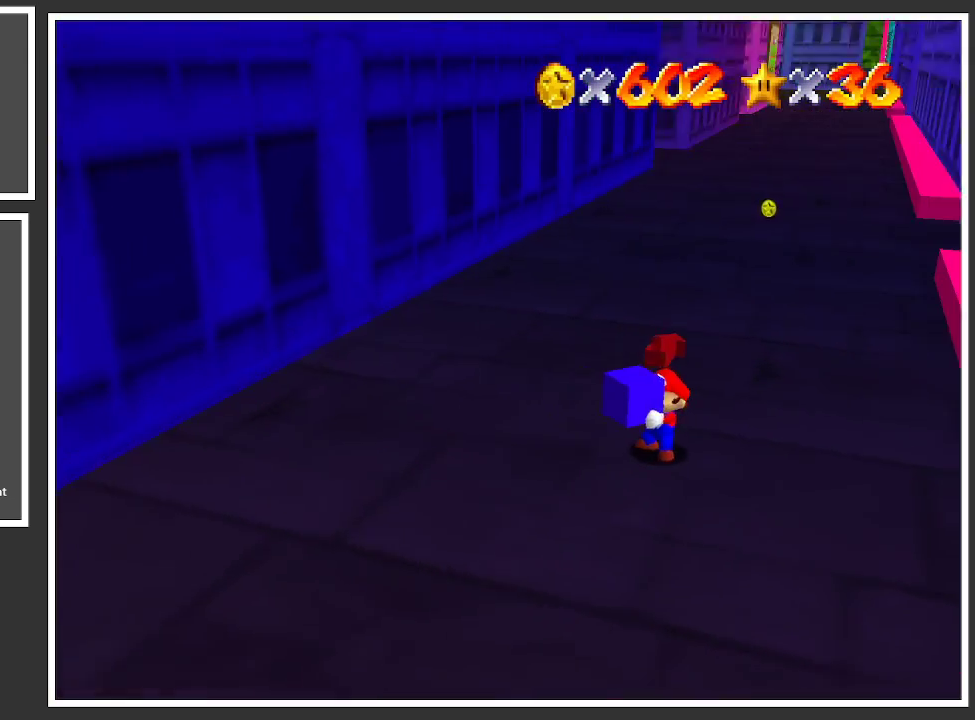
Gameplay with a controller (Xbox layout); each line is a JSON object with the inputs held at the frame after it. "events" lists button and stick changes between this image and that frame as [ms after this image, input, new state], when the widget could be followed in between. Not read: L3 R3.
{"buttons": [], "left_stick": "up", "right_stick": "center", "events": []}
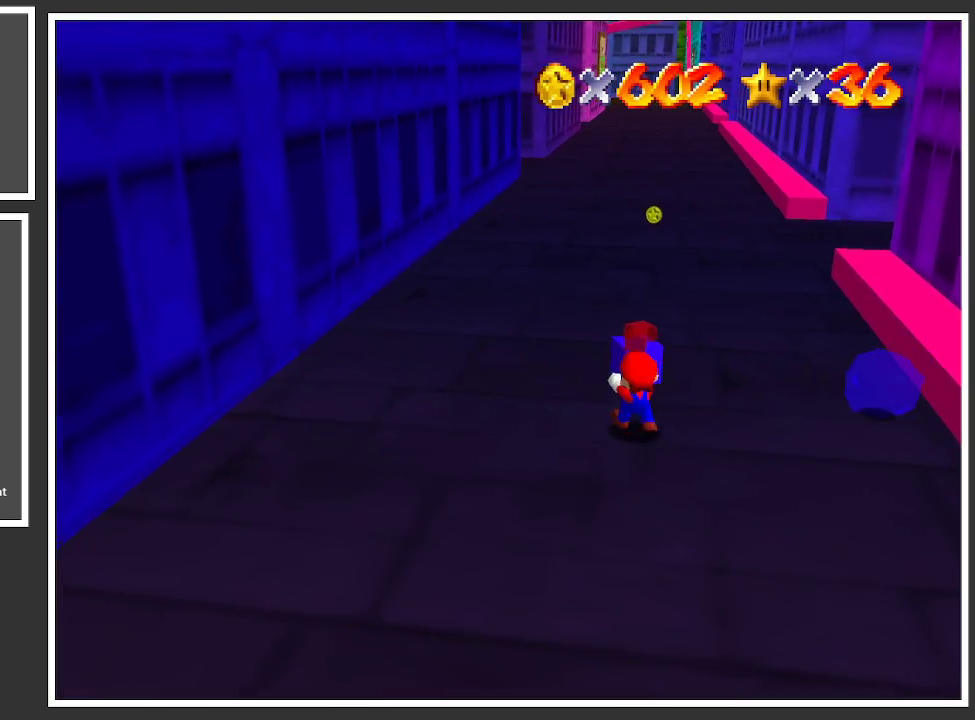
{"buttons": [], "left_stick": "up", "right_stick": "center", "events": [[350, "A", "down"], [500, "A", "up"]]}
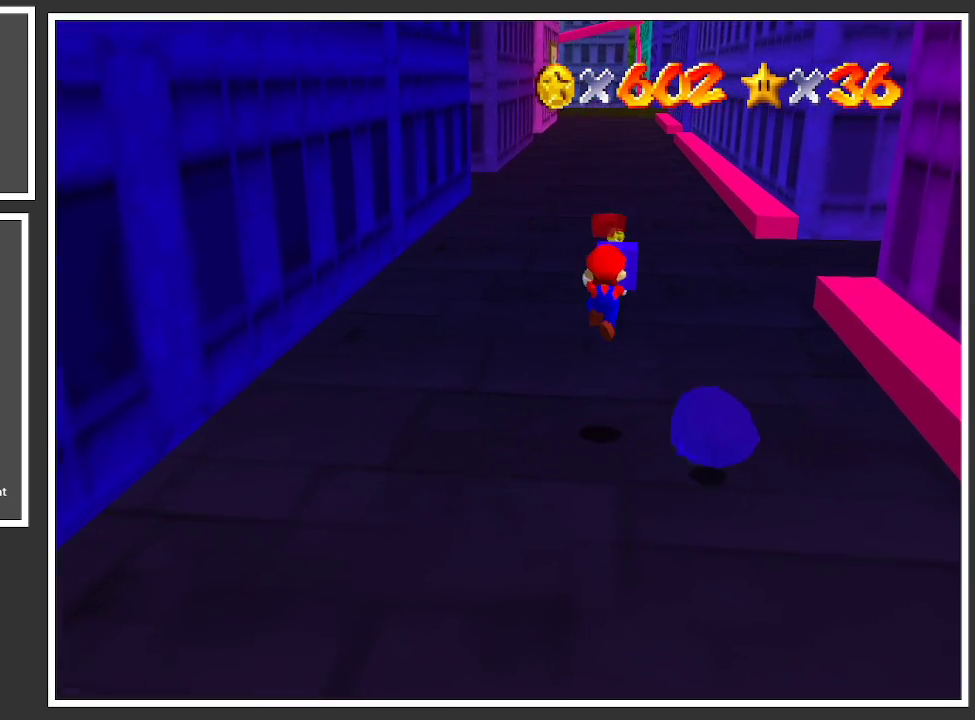
{"buttons": [], "left_stick": "up", "right_stick": "center", "events": []}
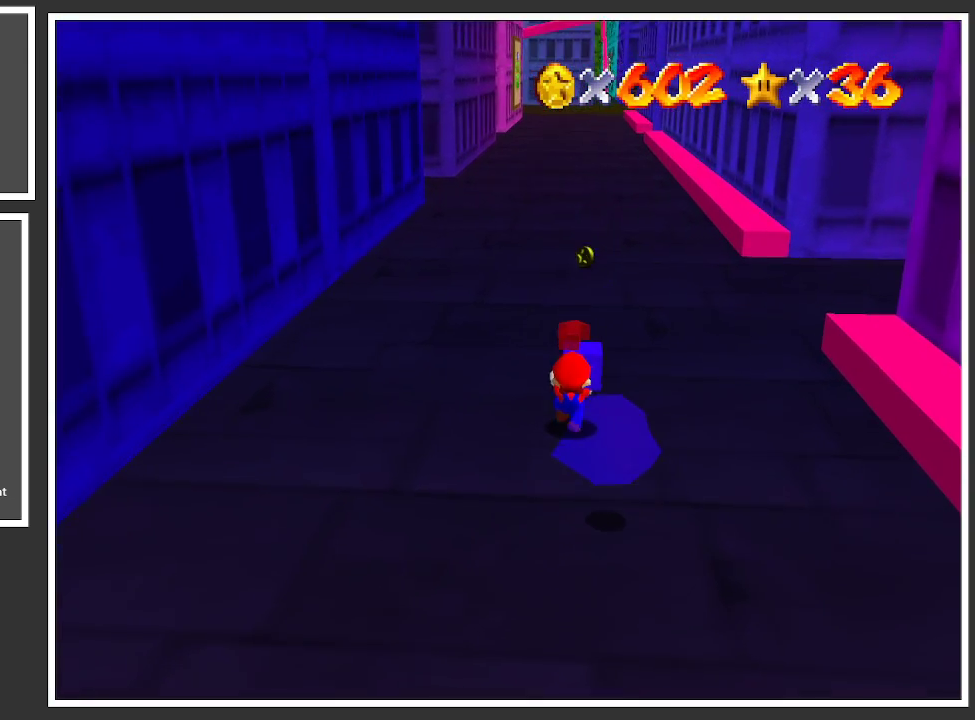
{"buttons": ["A"], "left_stick": "up", "right_stick": "center", "events": [[117, "A", "down"]]}
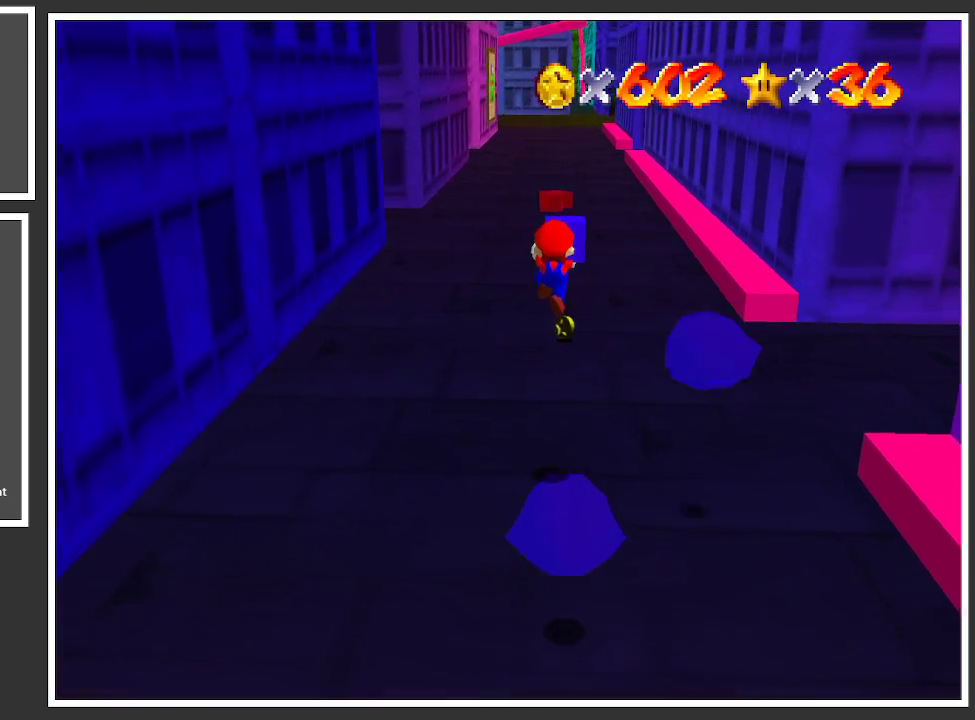
{"buttons": [], "left_stick": "up", "right_stick": "center", "events": [[267, "A", "up"]]}
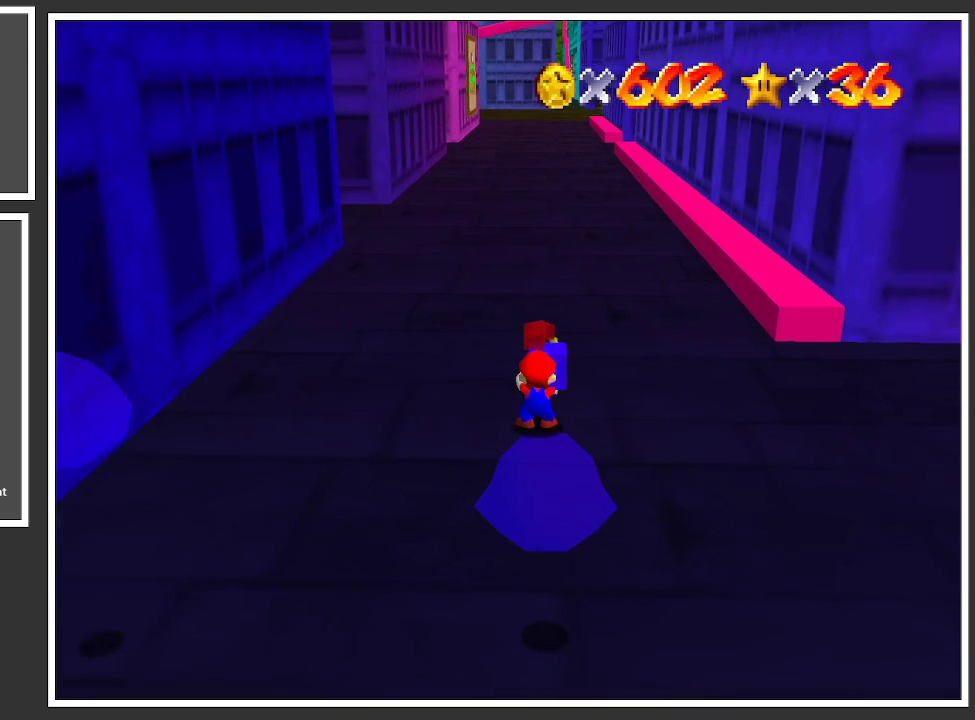
{"buttons": [], "left_stick": "up", "right_stick": "center", "events": []}
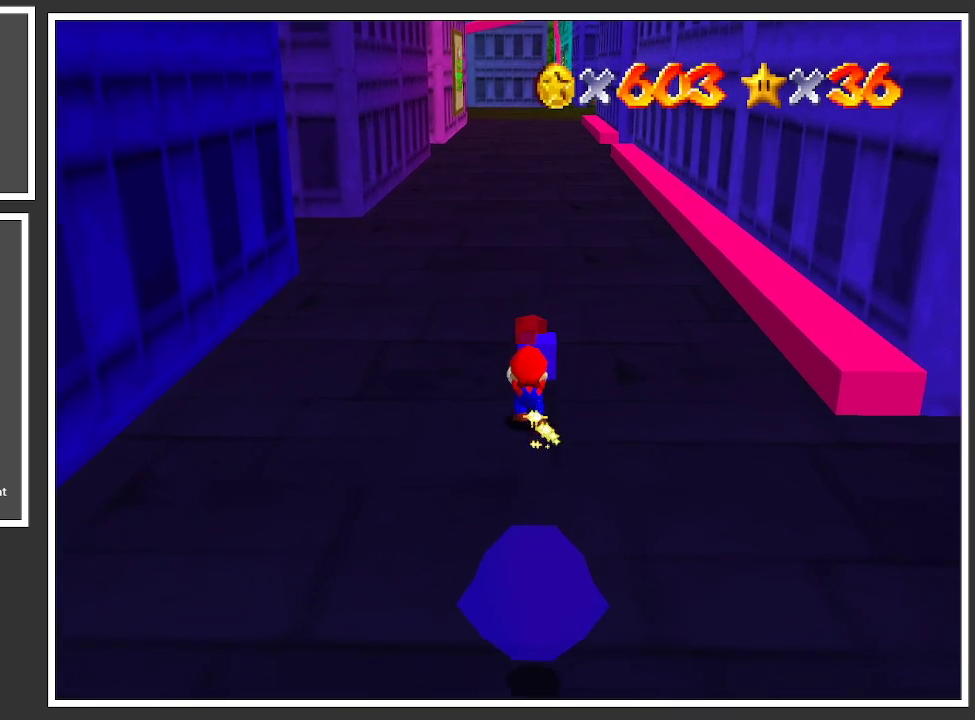
{"buttons": ["A"], "left_stick": "up", "right_stick": "center", "events": [[67, "A", "down"]]}
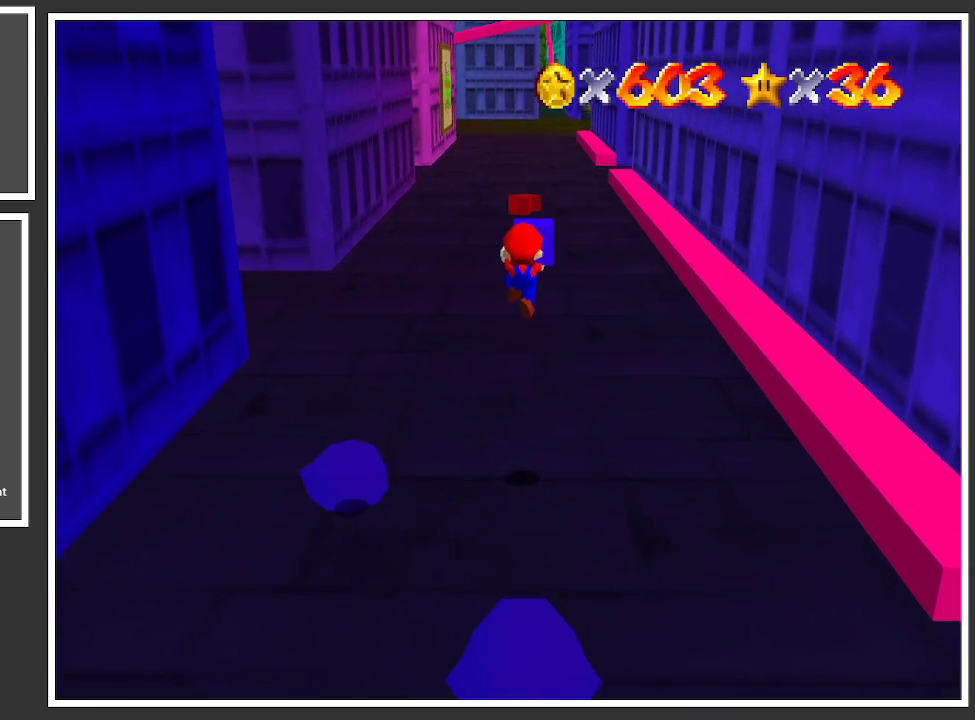
{"buttons": [], "left_stick": "up", "right_stick": "center", "events": [[217, "A", "up"]]}
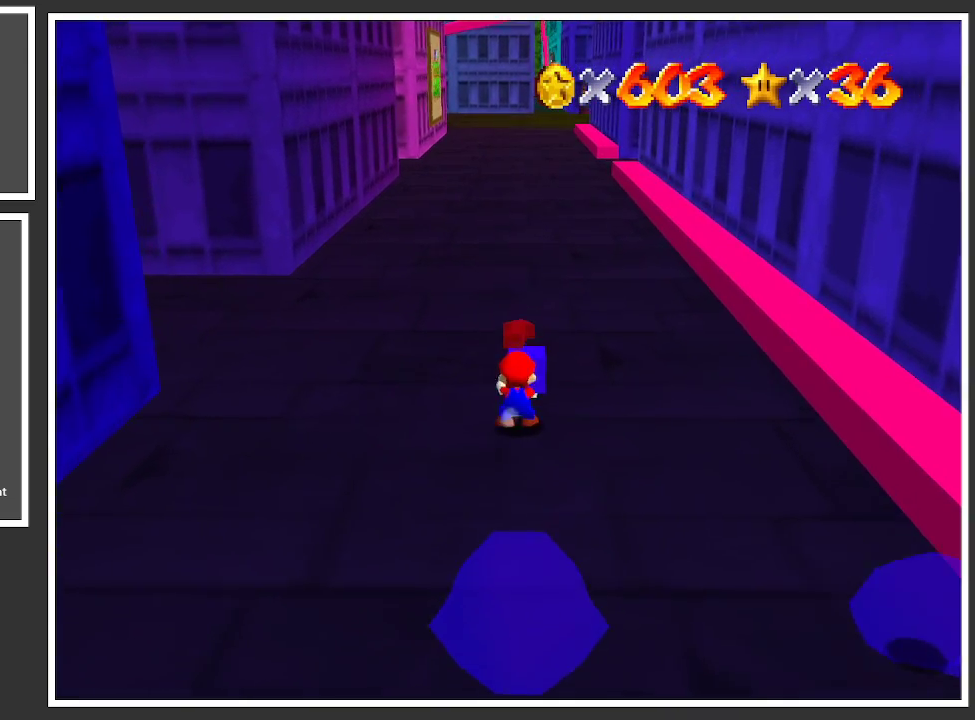
{"buttons": ["A"], "left_stick": "up", "right_stick": "center", "events": [[50, "A", "down"]]}
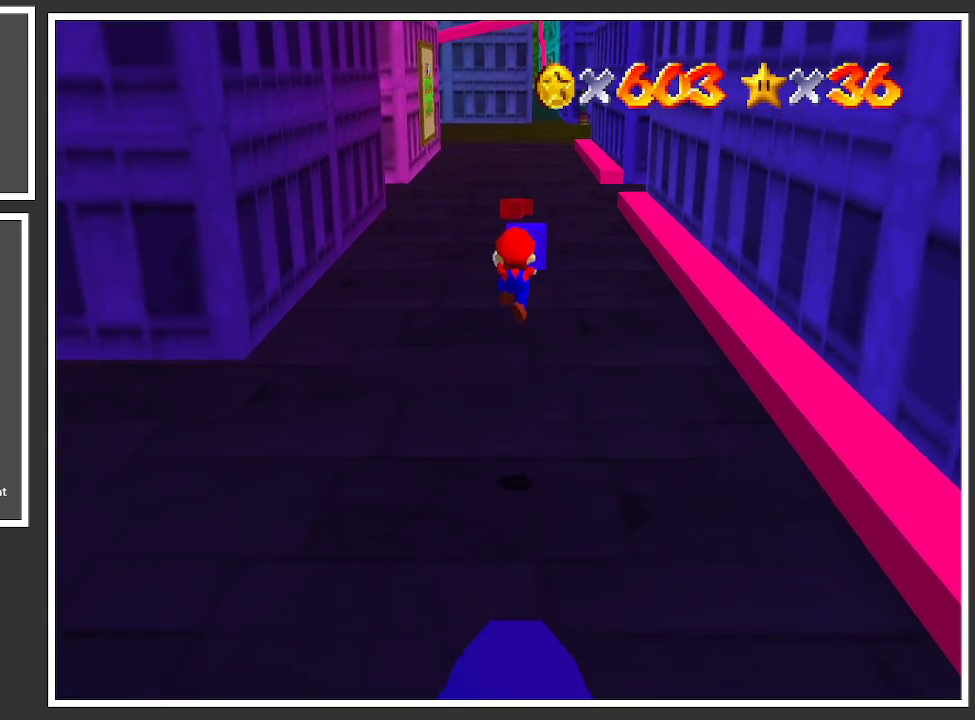
{"buttons": [], "left_stick": "up", "right_stick": "center", "events": [[217, "A", "up"]]}
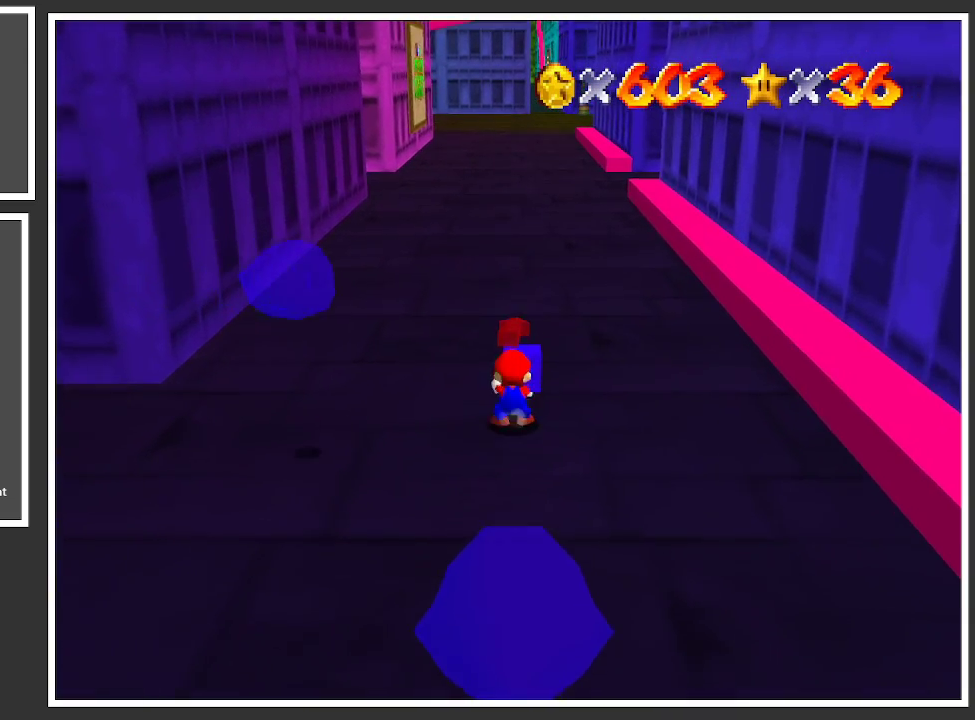
{"buttons": ["A"], "left_stick": "up", "right_stick": "center", "events": [[400, "A", "down"]]}
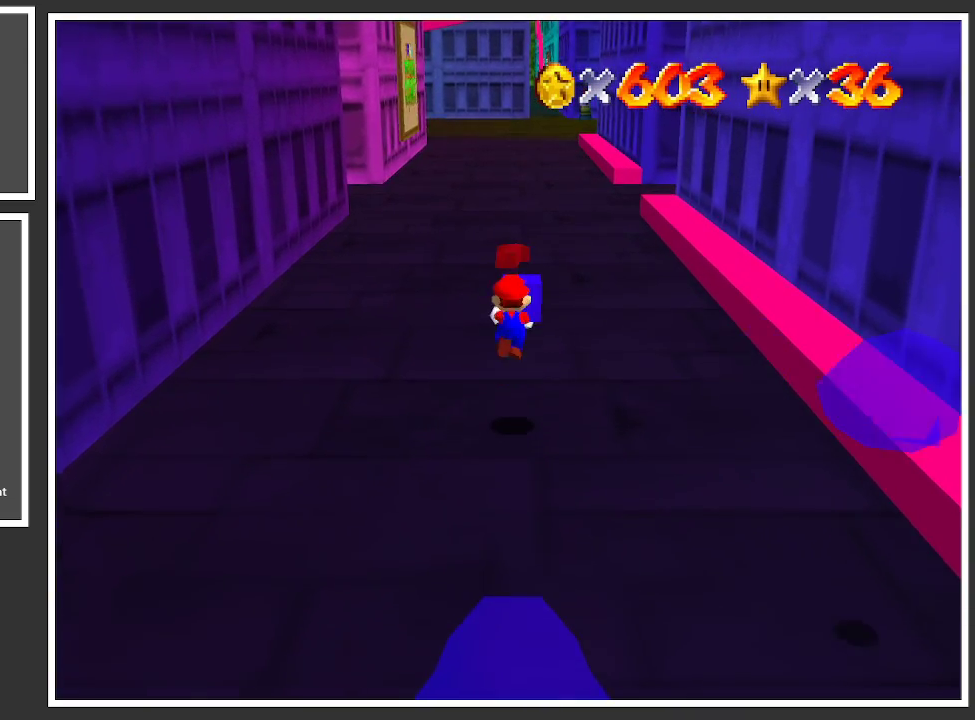
{"buttons": [], "left_stick": "up", "right_stick": "center", "events": [[83, "A", "up"]]}
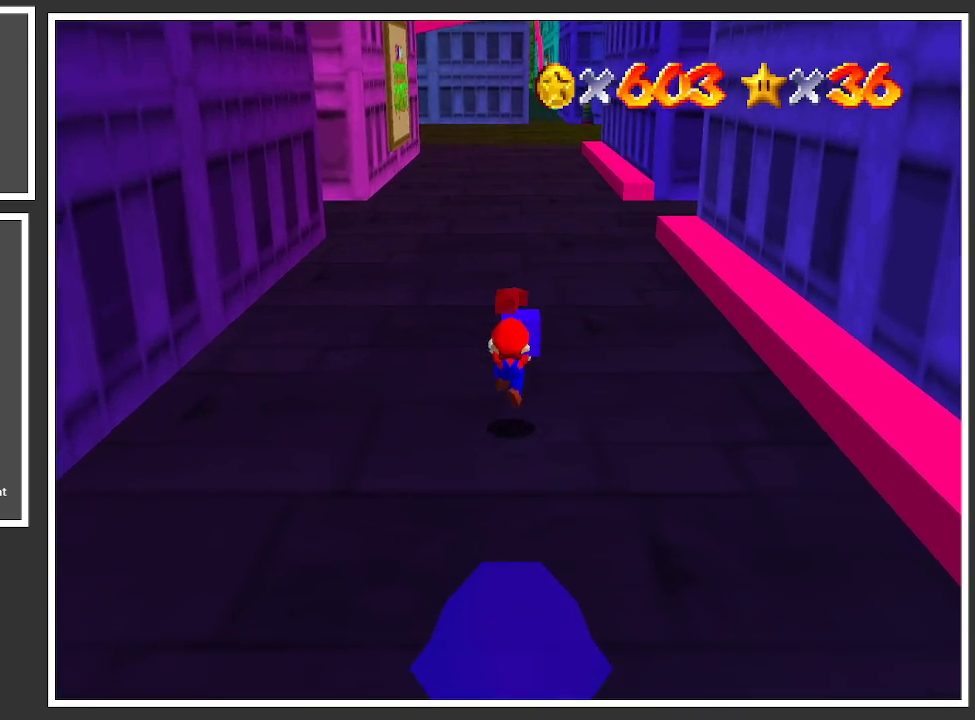
{"buttons": ["A"], "left_stick": "up", "right_stick": "center", "events": [[150, "A", "down"]]}
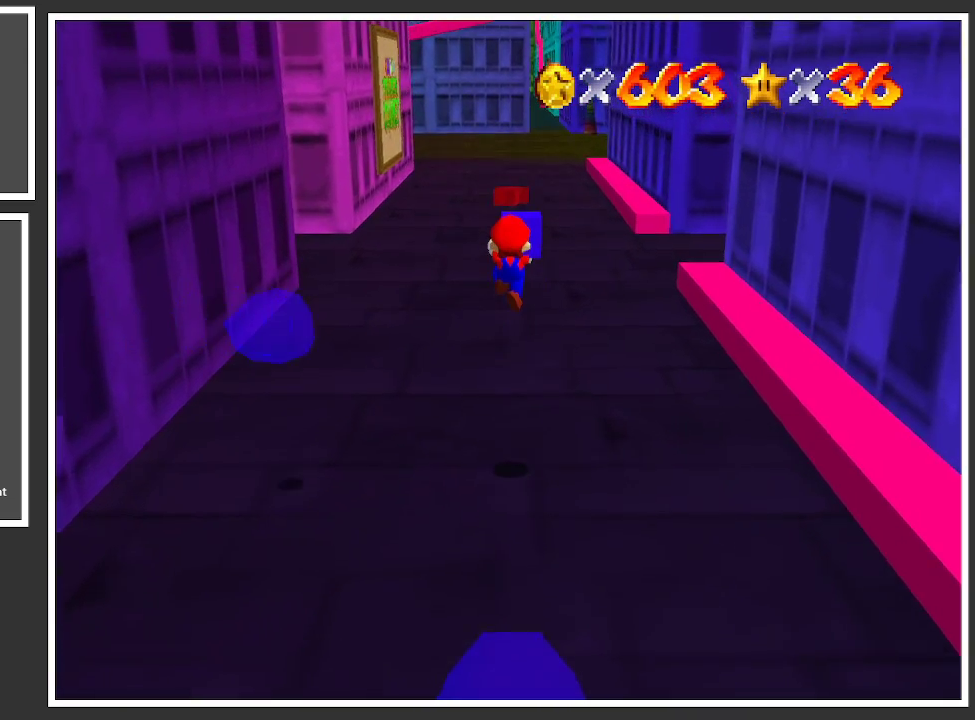
{"buttons": [], "left_stick": "up", "right_stick": "center", "events": [[100, "A", "up"]]}
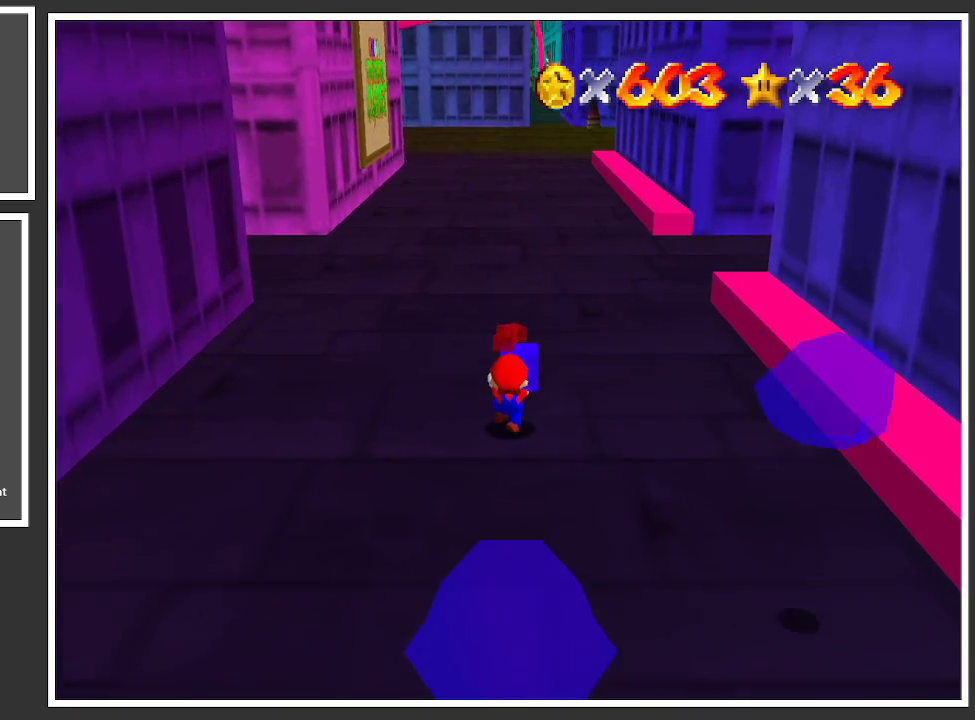
{"buttons": [], "left_stick": "up", "right_stick": "center", "events": [[67, "A", "down"], [433, "A", "up"]]}
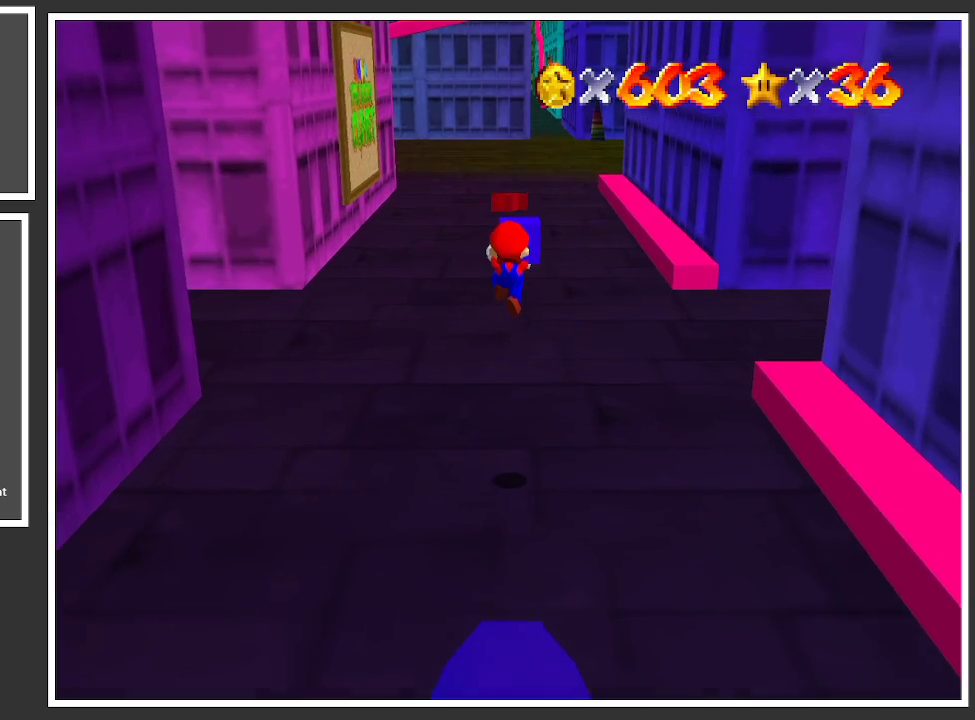
{"buttons": ["A"], "left_stick": "up", "right_stick": "center", "events": [[500, "A", "down"]]}
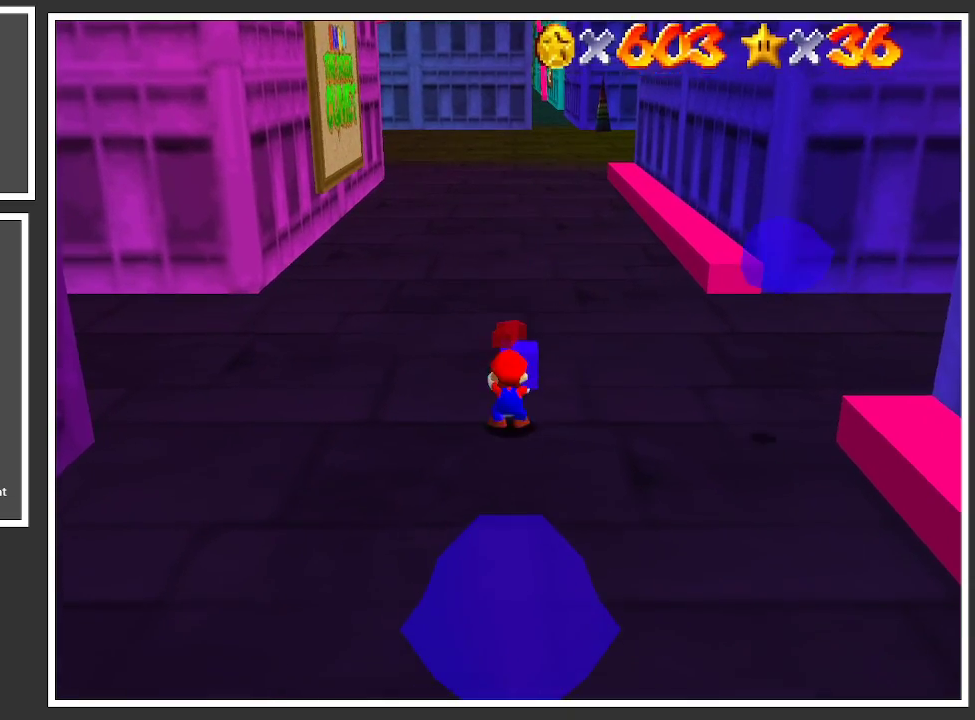
{"buttons": [], "left_stick": "up", "right_stick": "center", "events": [[483, "A", "up"]]}
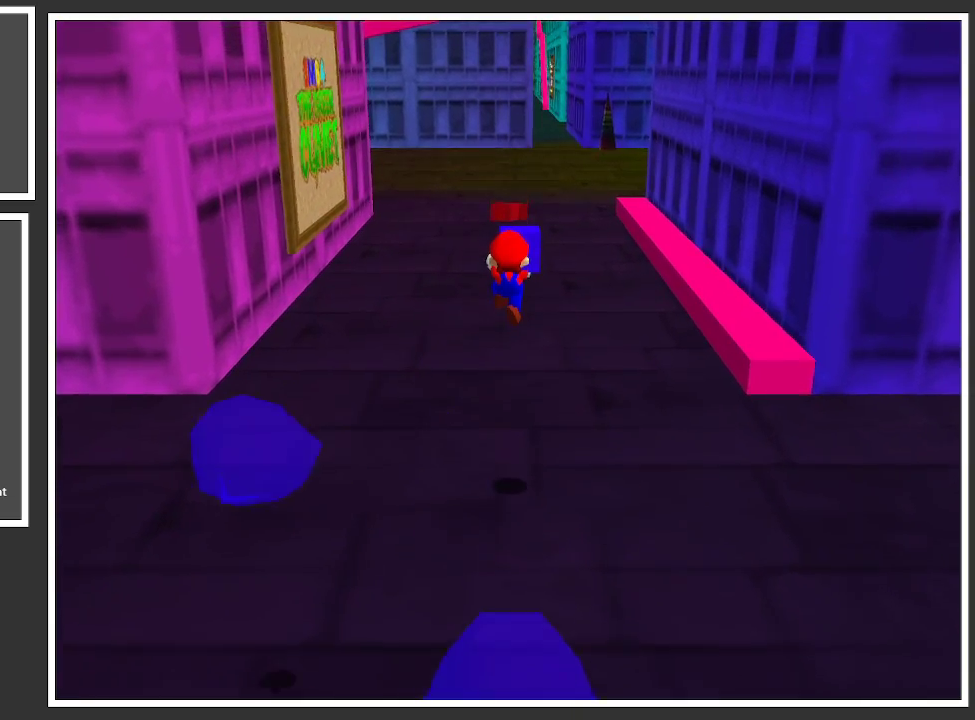
{"buttons": [], "left_stick": "up", "right_stick": "center", "events": []}
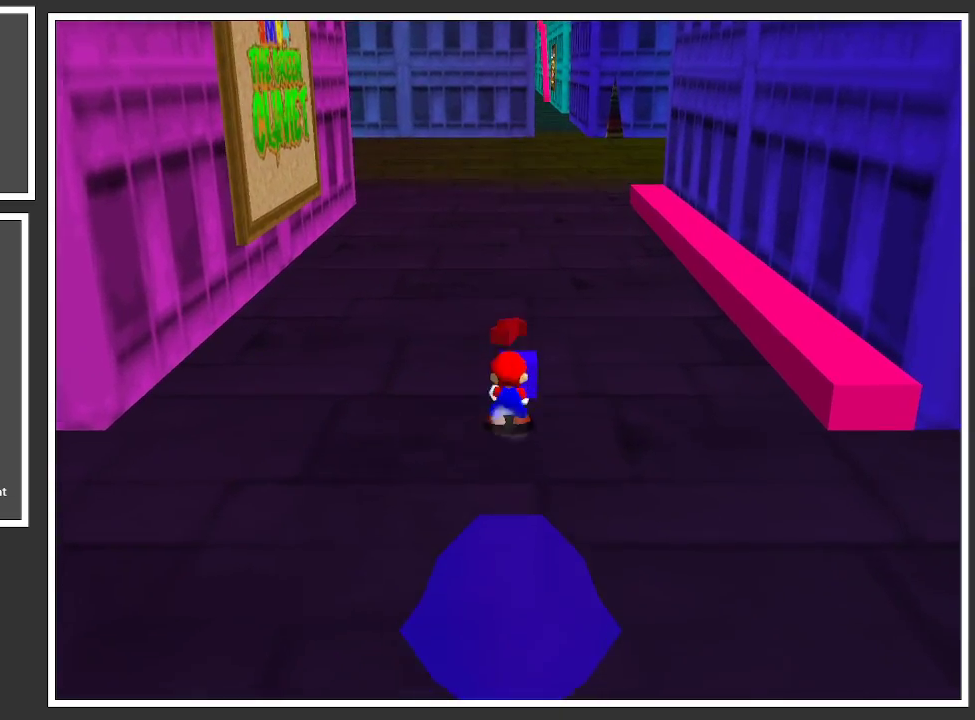
{"buttons": [], "left_stick": "up", "right_stick": "center", "events": [[100, "A", "down"], [500, "A", "up"]]}
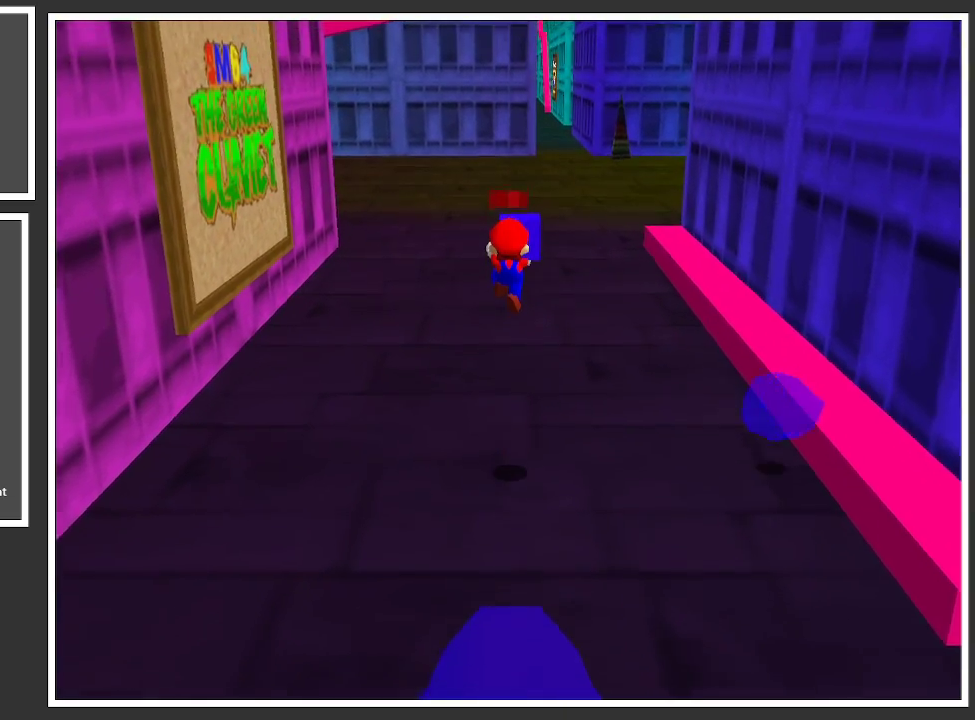
{"buttons": [], "left_stick": "up", "right_stick": "center", "events": []}
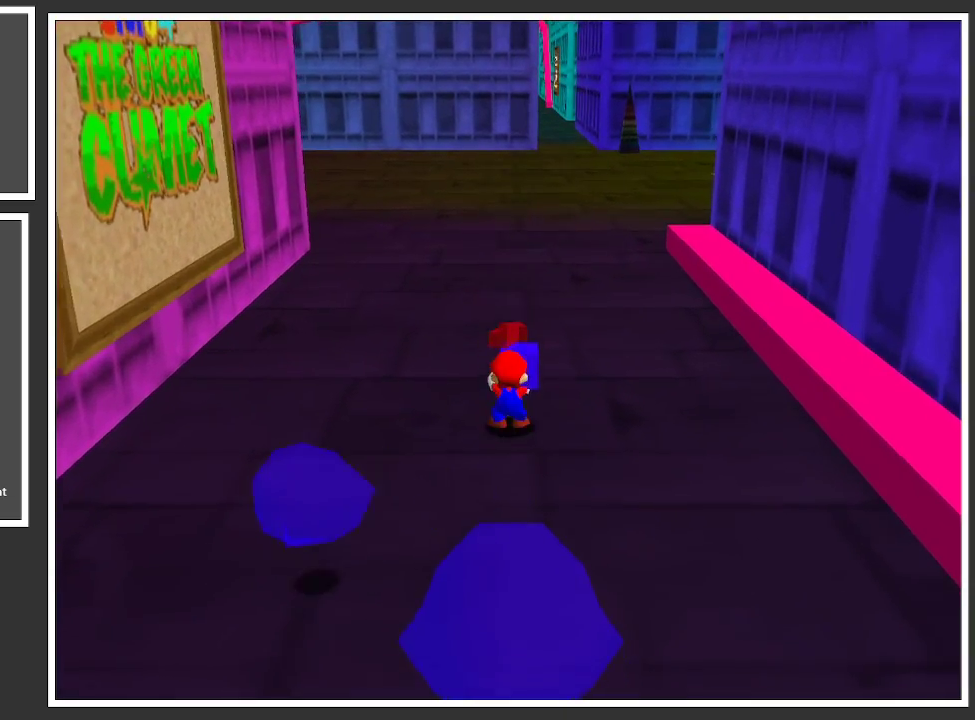
{"buttons": [], "left_stick": "up", "right_stick": "center", "events": [[67, "A", "down"], [267, "A", "up"]]}
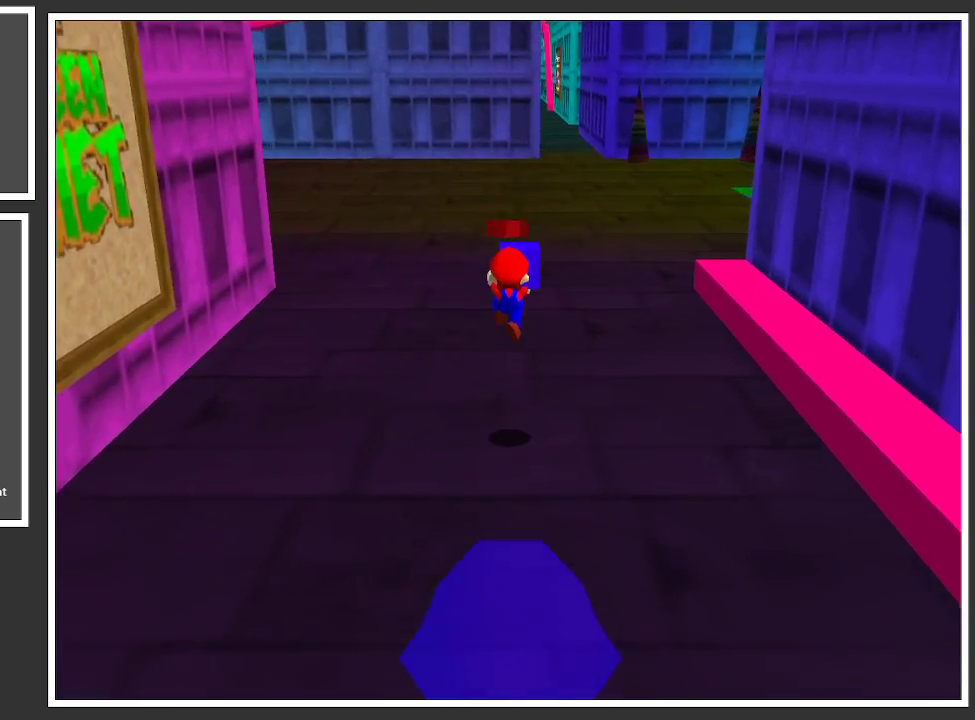
{"buttons": [], "left_stick": "up-left", "right_stick": "center", "events": [[67, "Y", "down"], [150, "Y", "up"], [250, "left_stick", "up-left"]]}
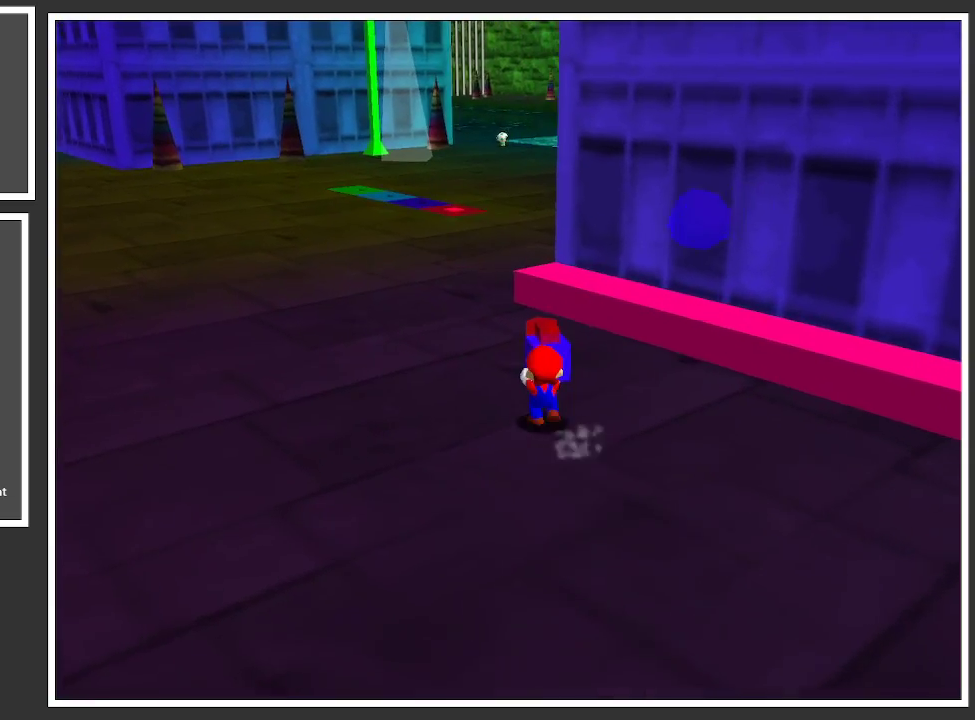
{"buttons": [], "left_stick": "up-left", "right_stick": "center", "events": []}
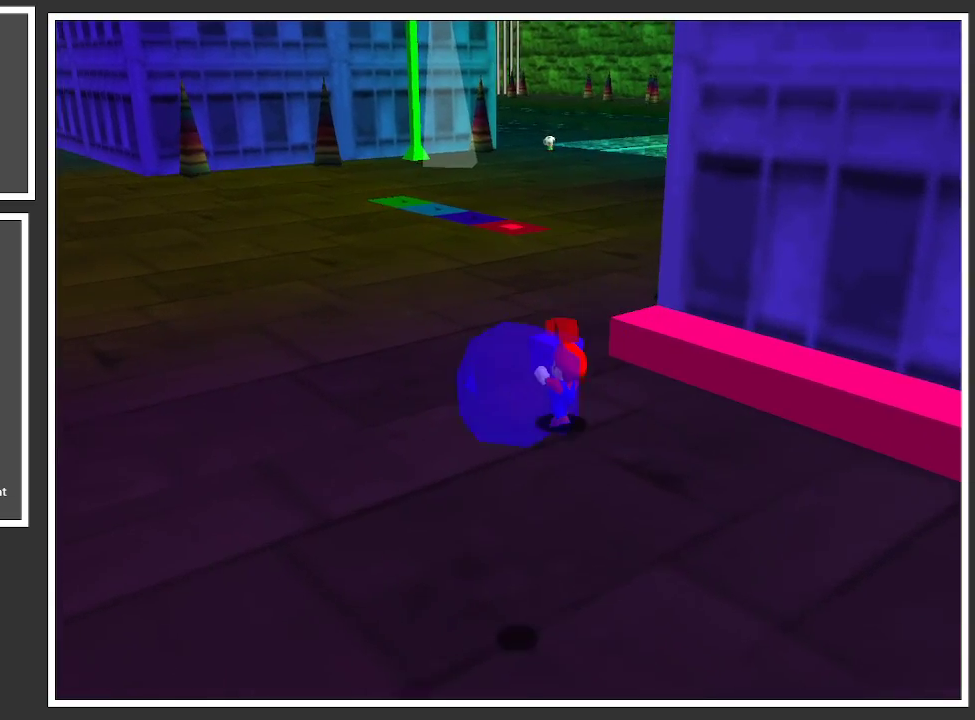
{"buttons": [], "left_stick": "up-left", "right_stick": "center", "events": []}
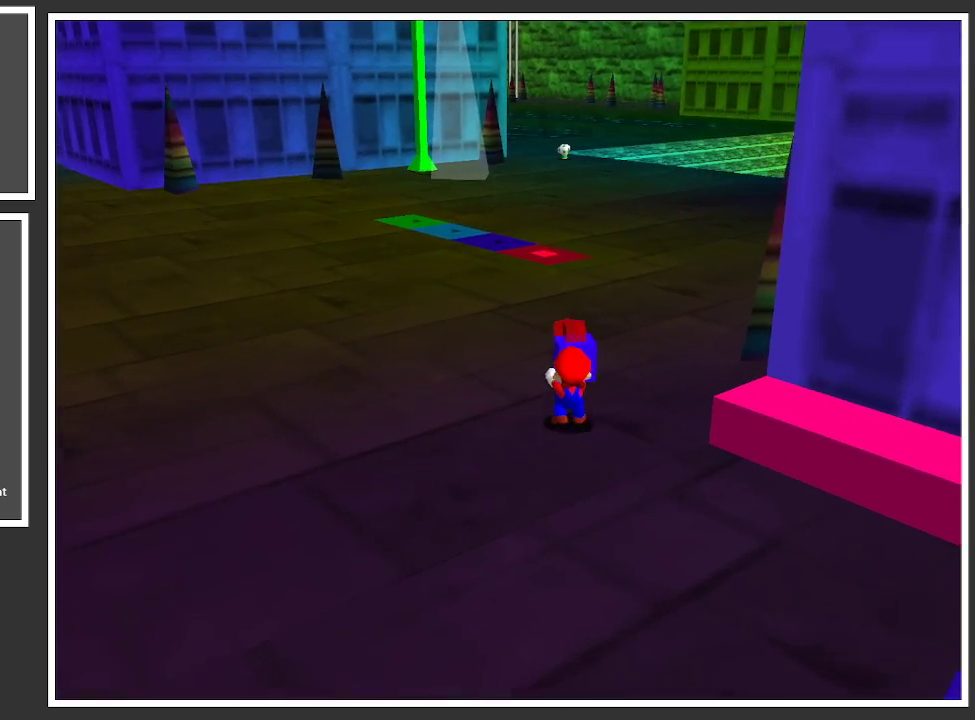
{"buttons": [], "left_stick": "up", "right_stick": "center", "events": [[50, "left_stick", "up"]]}
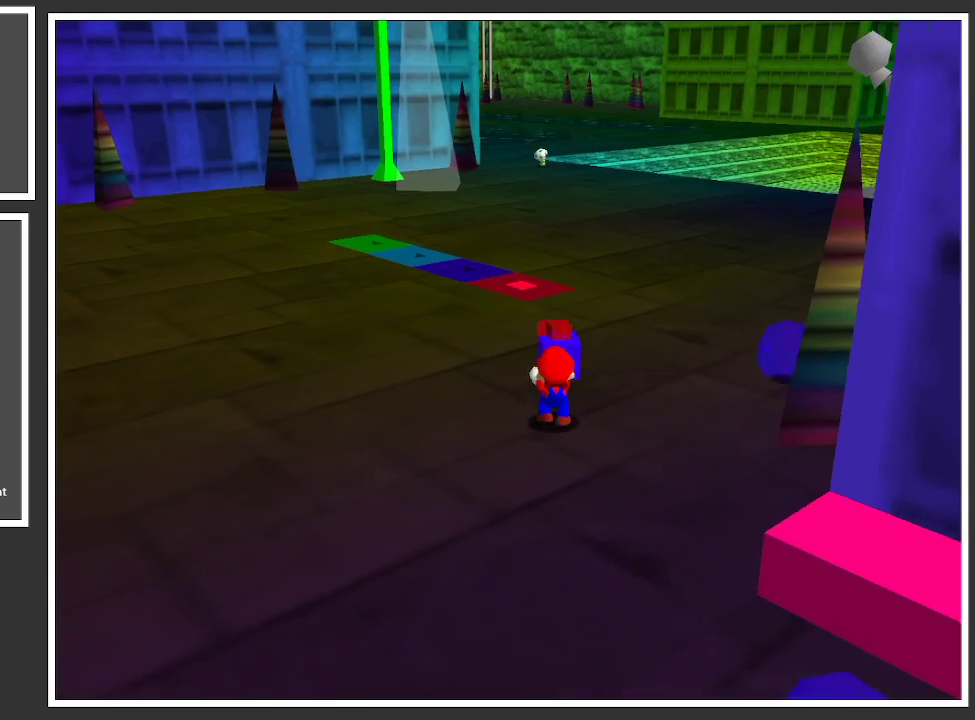
{"buttons": [], "left_stick": "up", "right_stick": "center", "events": []}
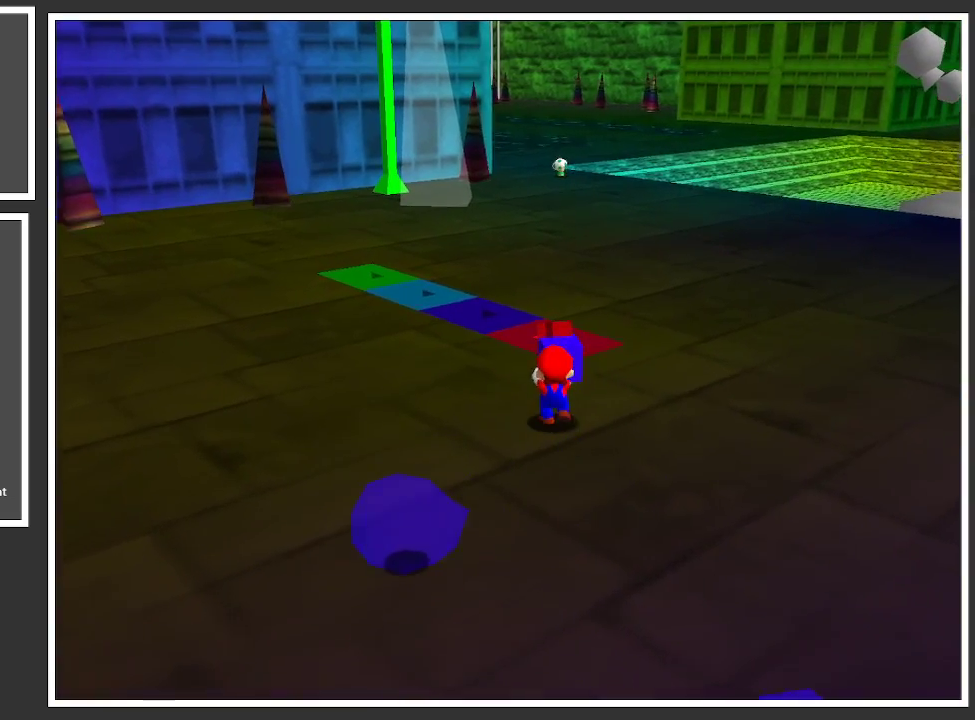
{"buttons": [], "left_stick": "up", "right_stick": "center", "events": []}
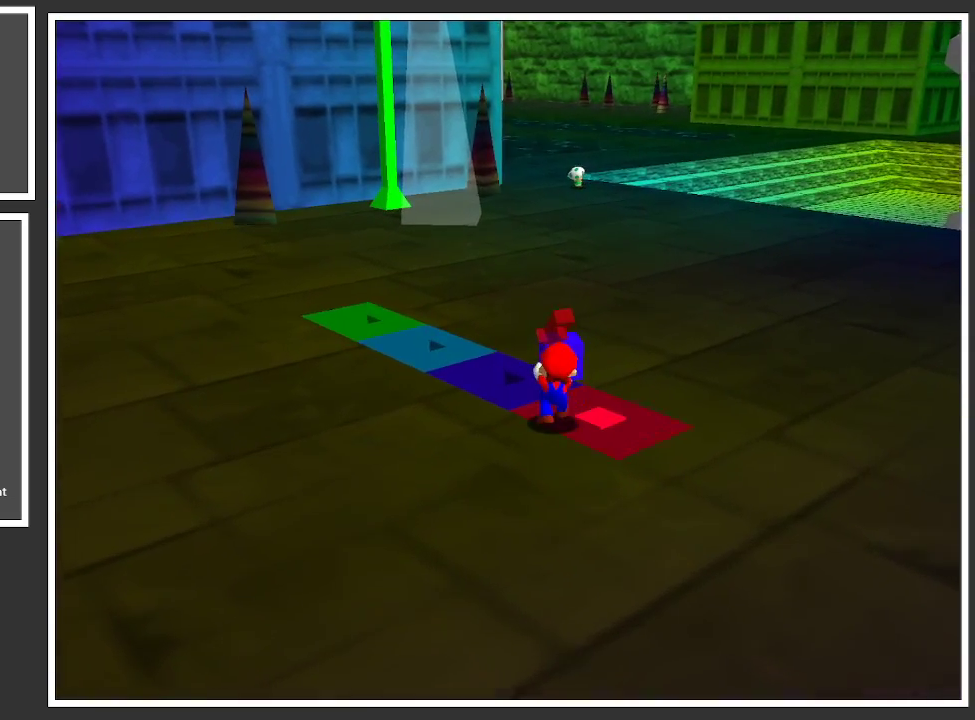
{"buttons": [], "left_stick": "center", "right_stick": "center", "events": [[217, "X", "down"], [233, "left_stick", "center"], [300, "X", "up"]]}
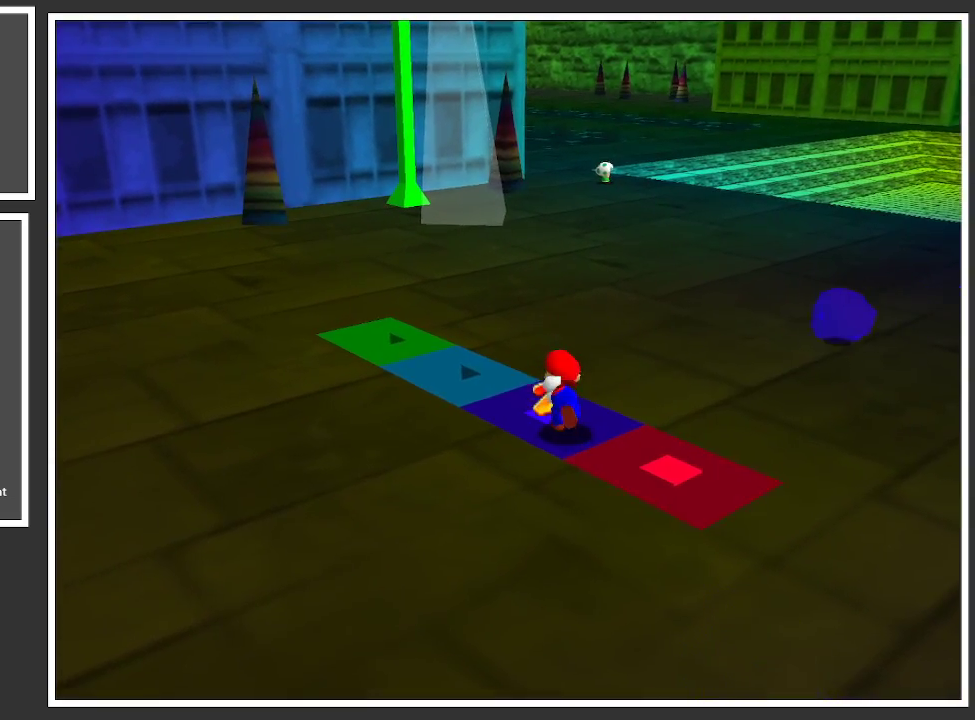
{"buttons": [], "left_stick": "up-left", "right_stick": "center", "events": [[283, "left_stick", "up-left"]]}
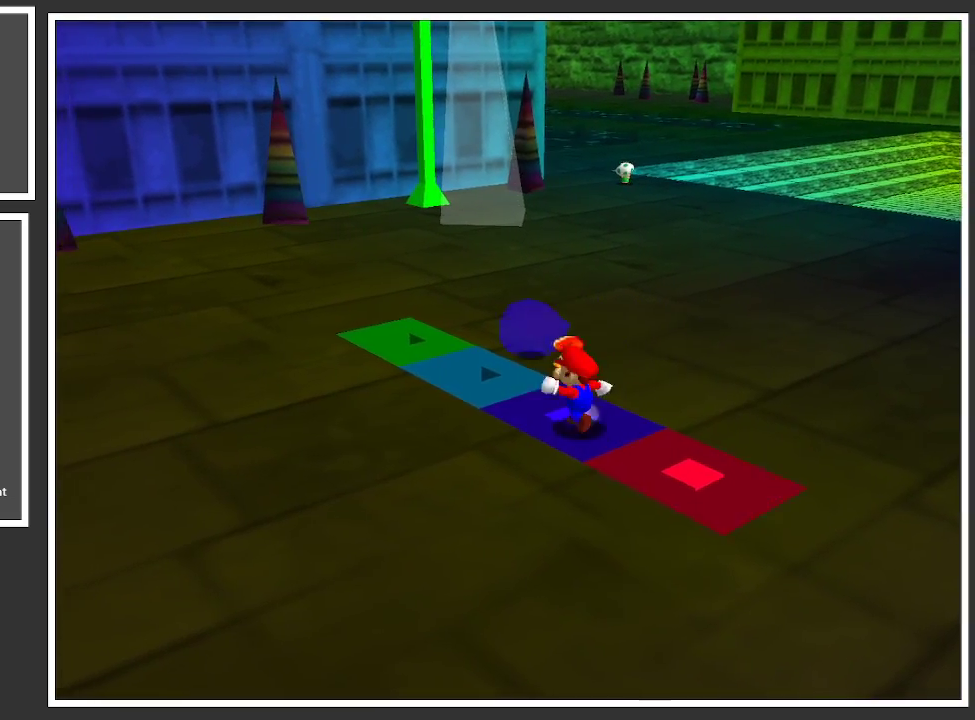
{"buttons": ["B"], "left_stick": "up", "right_stick": "center", "events": [[350, "left_stick", "up"], [383, "B", "down"]]}